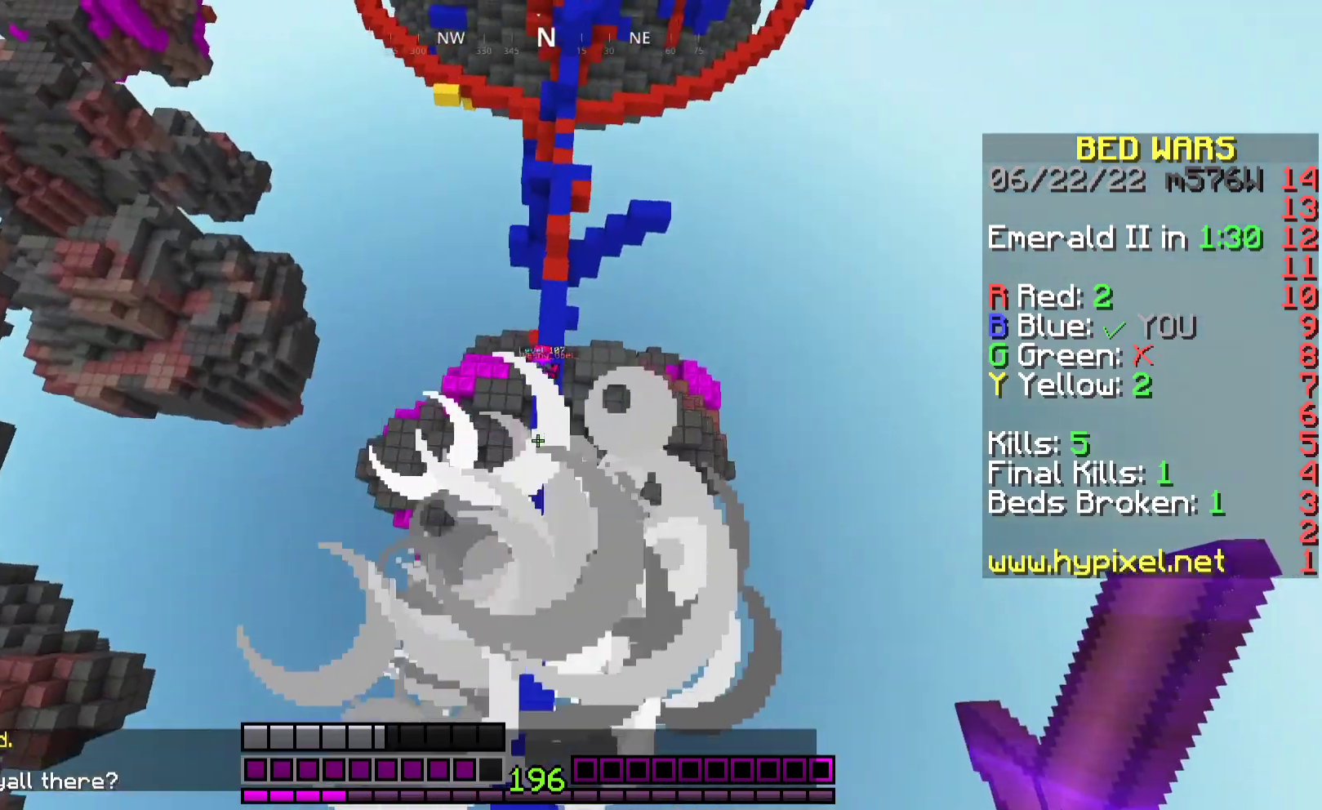
Gameplay with keyboard and mouse; each line is a JSON object with the keys and mouse buttons held at the frame after it. "events" lists presses ("down") and releases ("up") of "a", "d", "s", "space", "w", "mouse_left" and "mouse_right" between this image and that frame as [ms after this image, input, new state], when the widget could be followed in between. "mouse_left", "mouse_right" = the "left", "right" buttons of the "mouse" list. No other keys are recorded. Fast repeated clicks can show as one long hold. Mouse movement is not recorded.
{"keys": ["d", "w"], "mouse": [], "events": []}
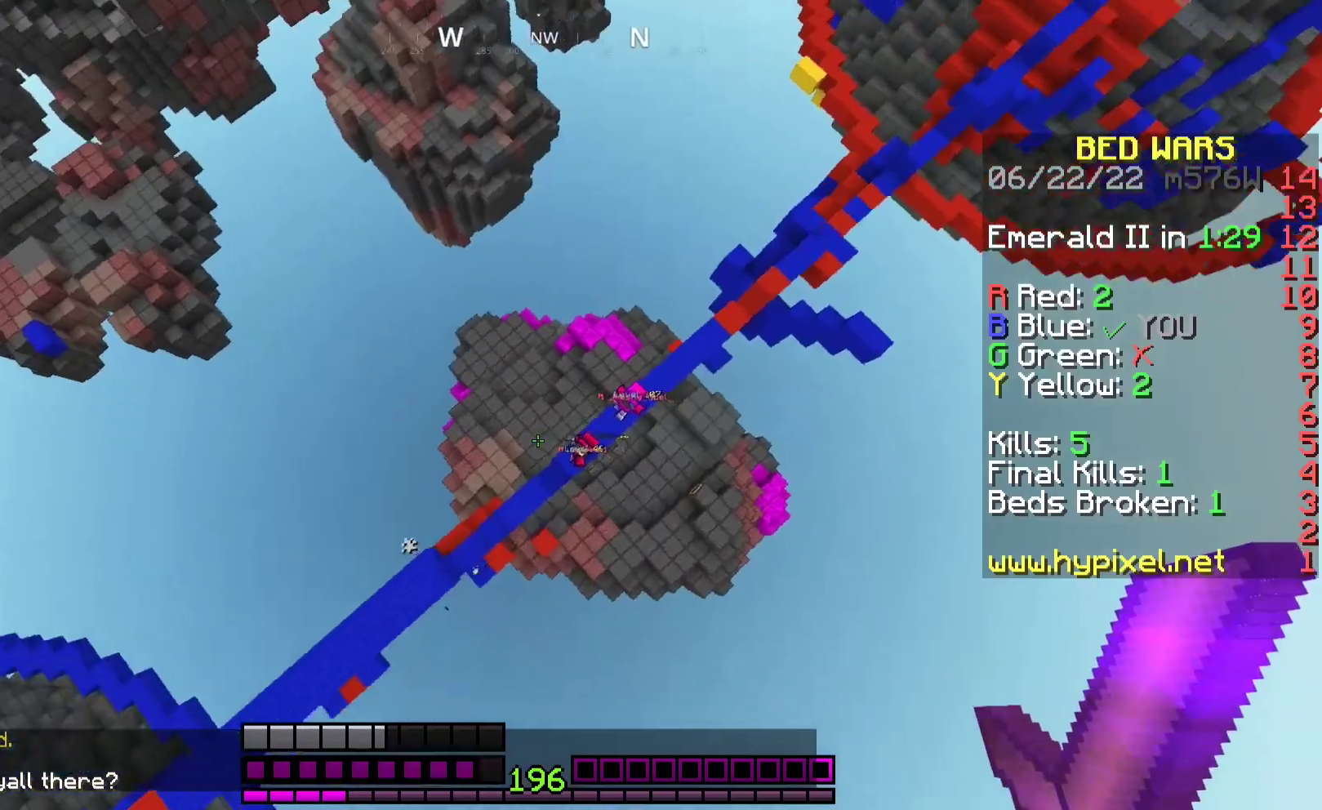
{"keys": ["d"], "mouse": [], "events": [[367, "w", "up"]]}
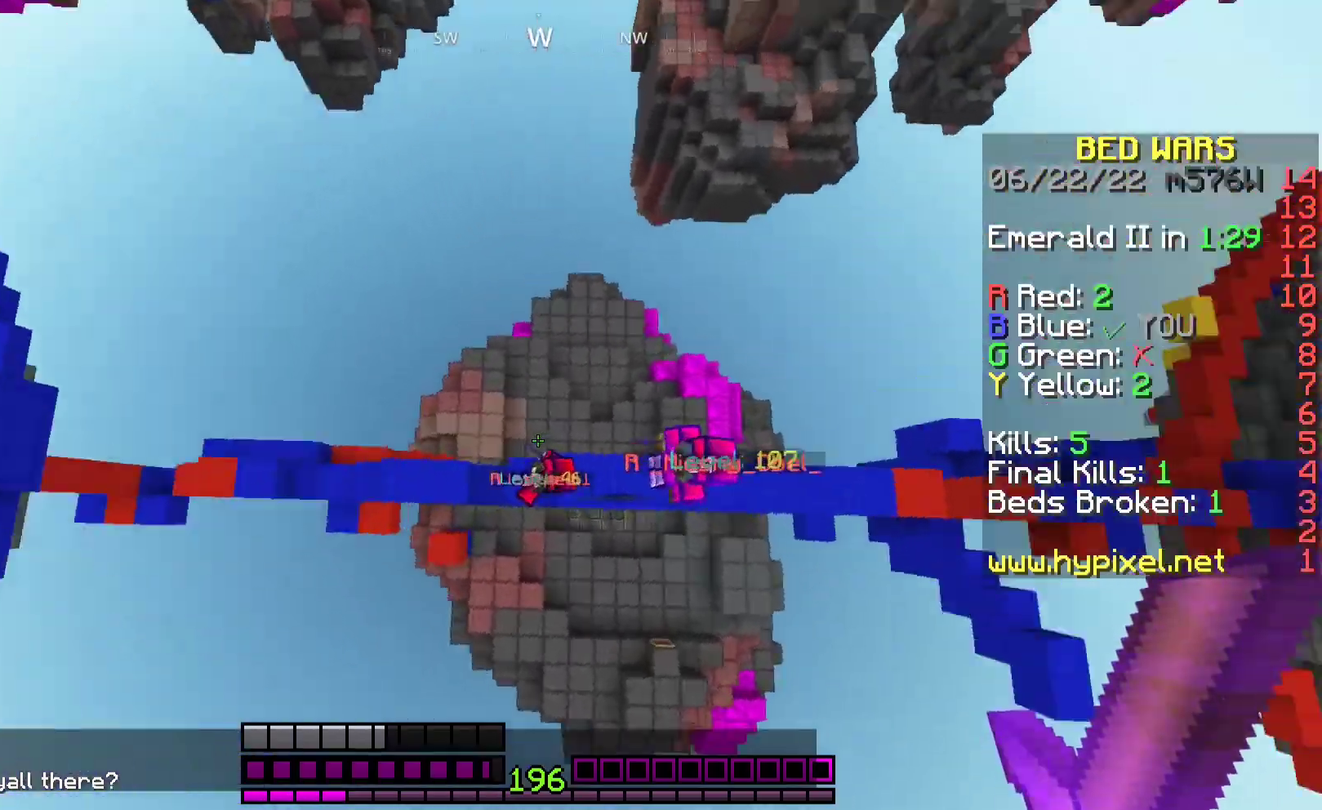
{"keys": ["d", "w"], "mouse": ["left"], "events": [[200, "mouse_left", "down"], [233, "w", "down"], [300, "d", "up"], [333, "a", "down"], [433, "a", "up"], [467, "d", "down"]]}
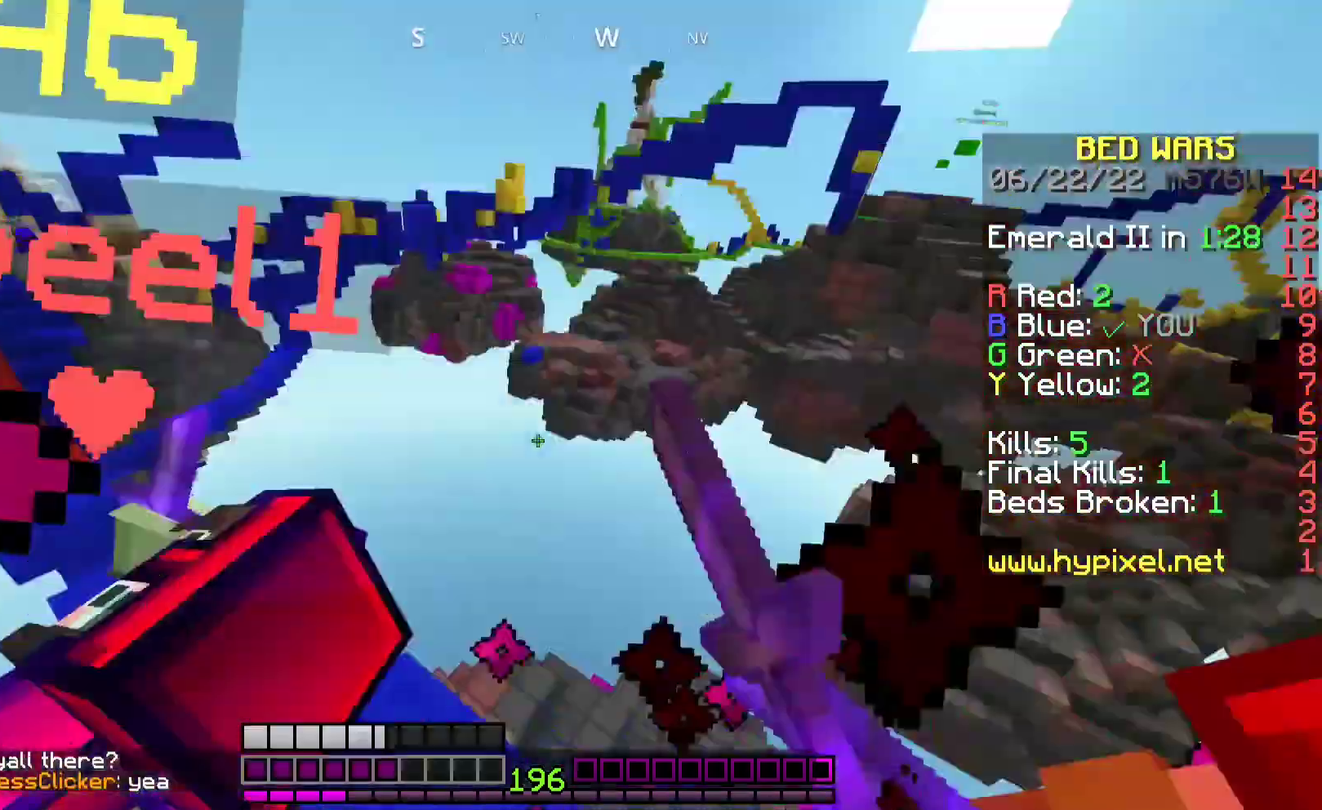
{"keys": ["w"], "mouse": ["left"], "events": [[167, "d", "up"], [200, "w", "up"], [333, "w", "down"]]}
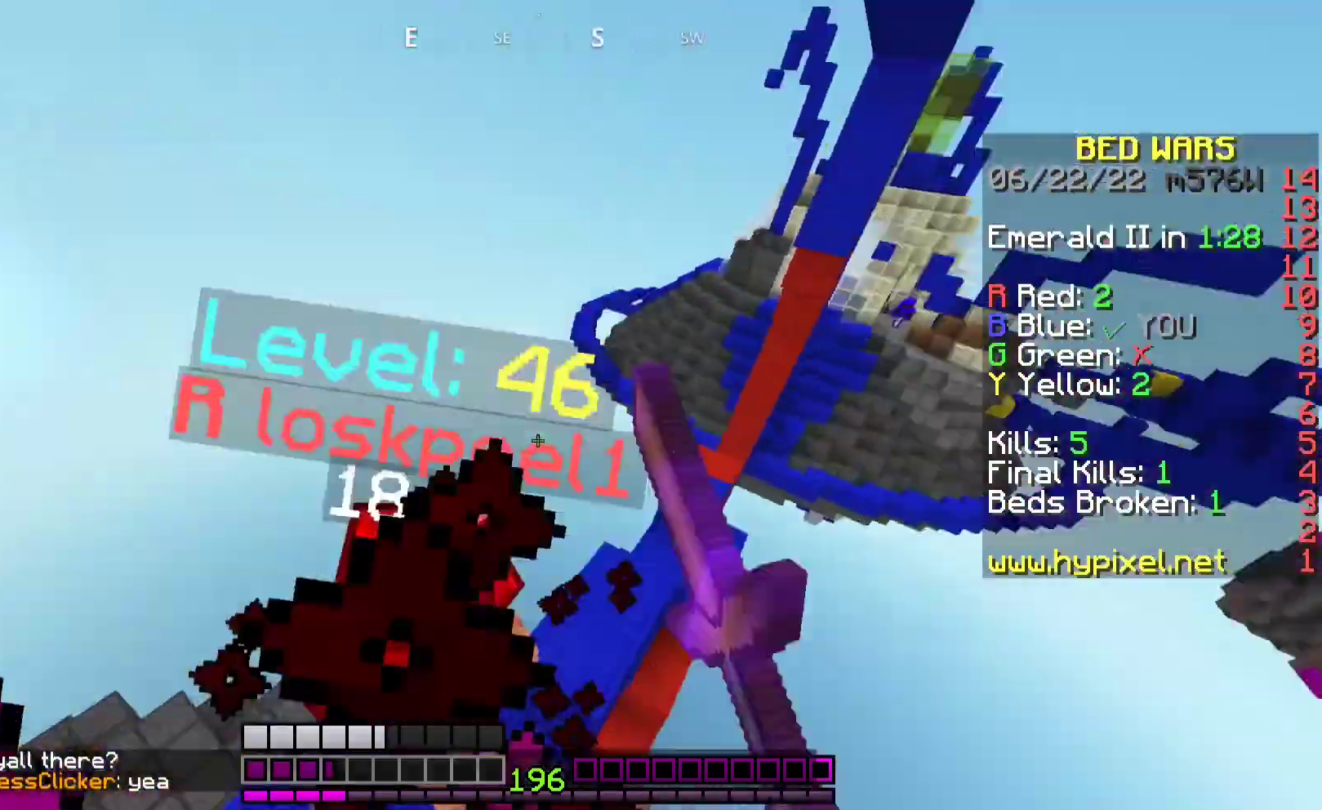
{"keys": ["d", "w"], "mouse": ["left"], "events": [[433, "d", "down"]]}
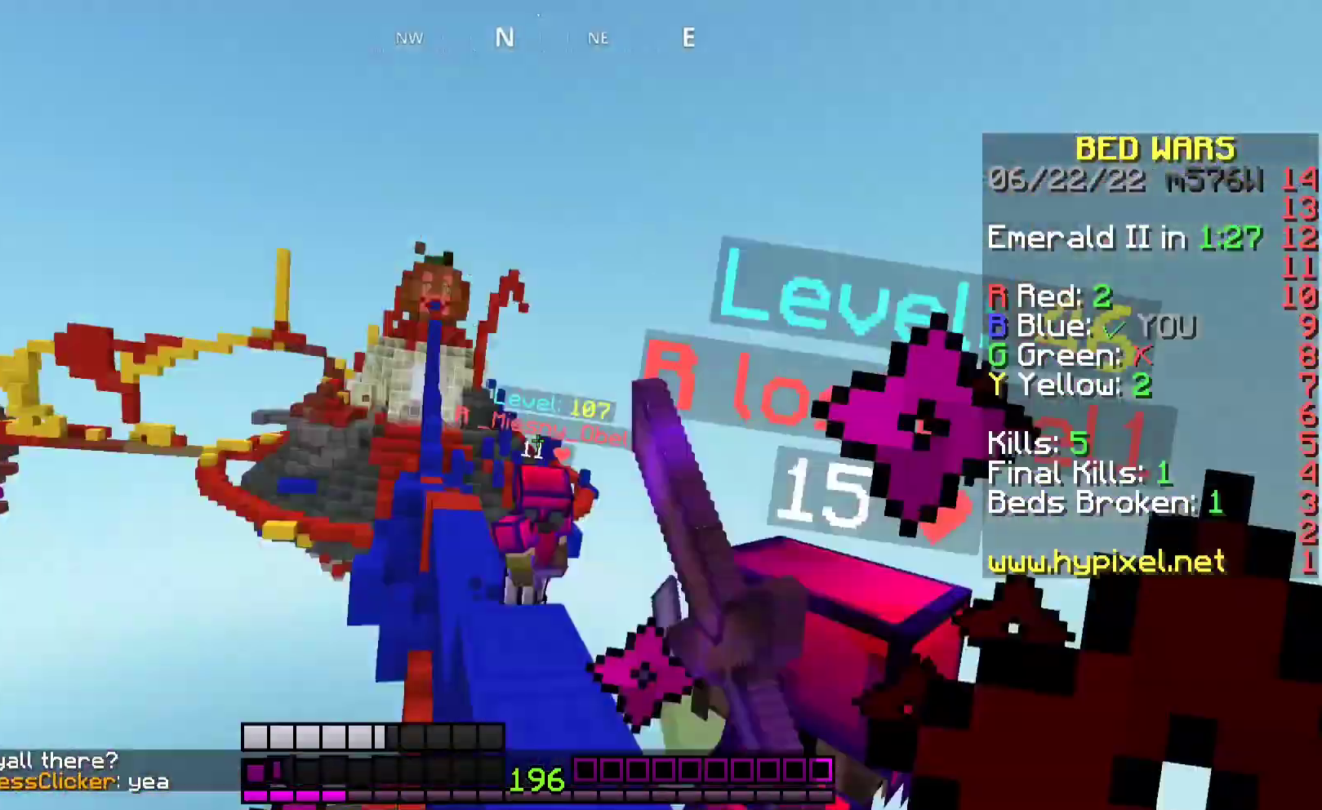
{"keys": ["w"], "mouse": ["left"], "events": [[400, "d", "up"]]}
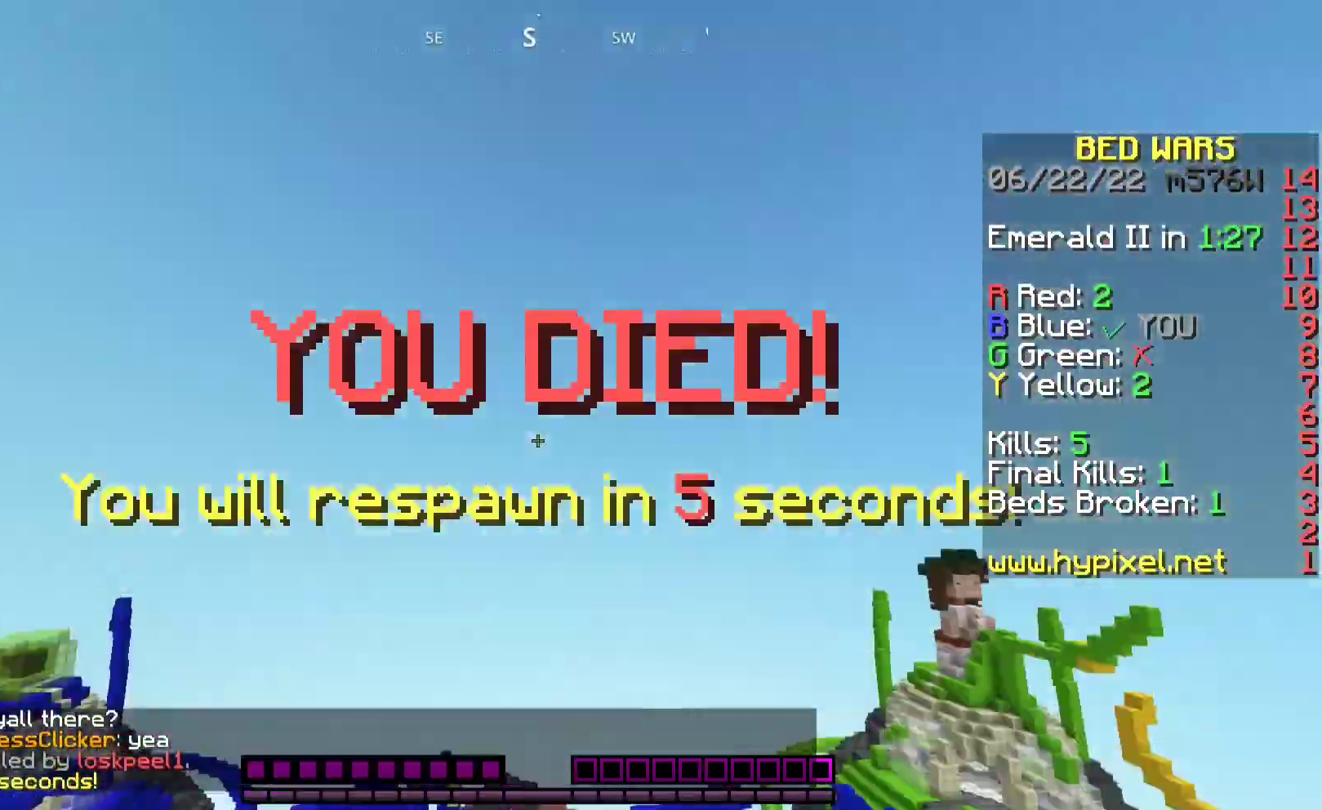
{"keys": [], "mouse": ["right"], "events": [[233, "mouse_left", "up"], [267, "w", "up"], [467, "mouse_right", "down"]]}
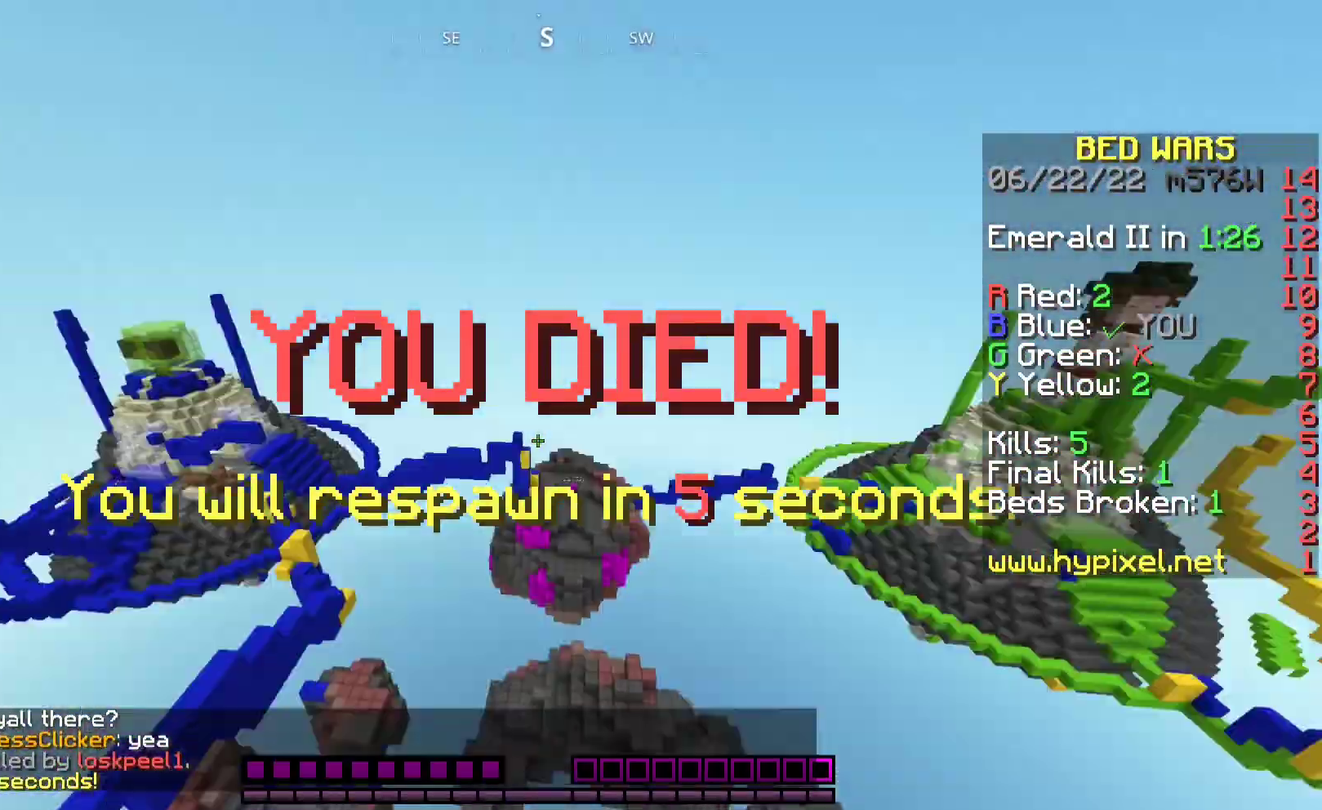
{"keys": ["s"], "mouse": [], "events": [[33, "s", "down"], [200, "mouse_right", "up"]]}
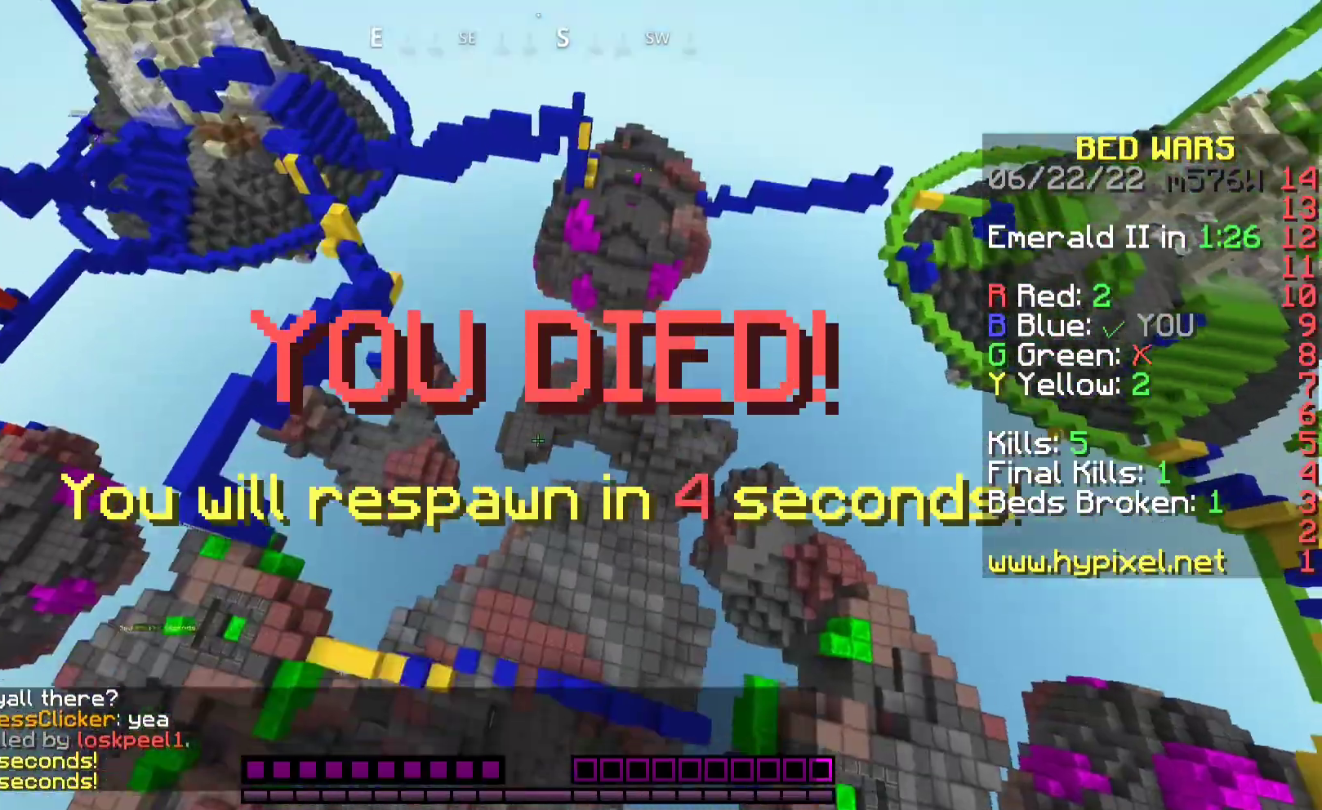
{"keys": ["s"], "mouse": [], "events": [[233, "s", "up"], [300, "s", "down"]]}
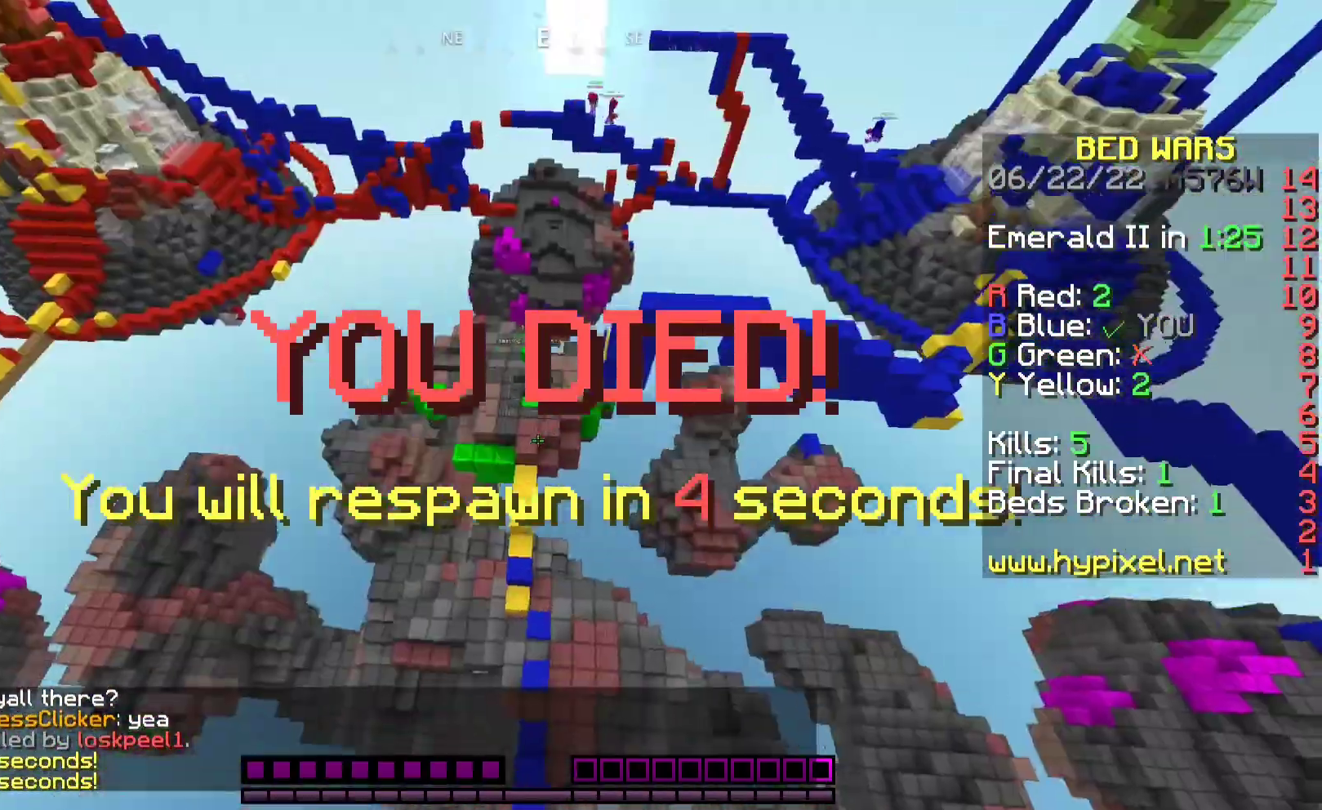
{"keys": ["a", "w"], "mouse": [], "events": [[200, "s", "up"], [233, "a", "down"], [433, "w", "down"]]}
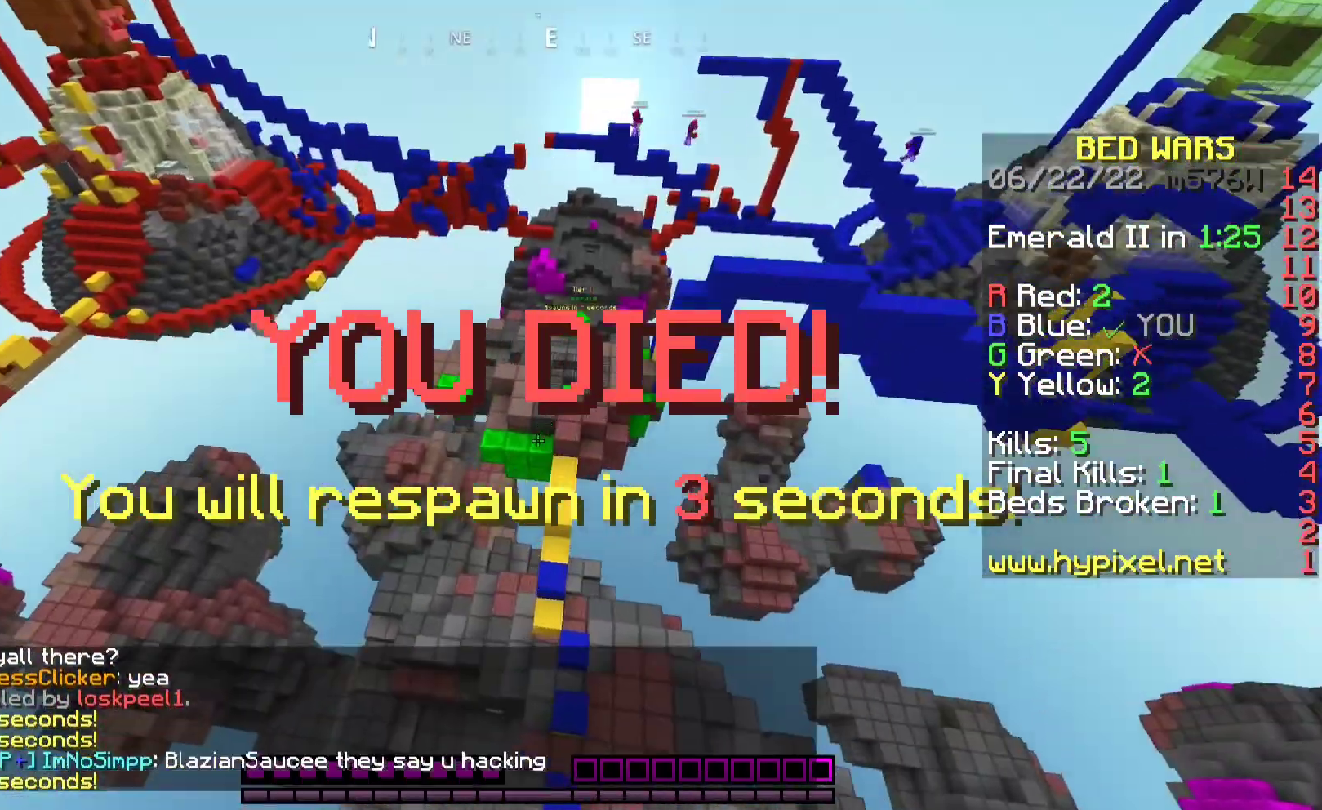
{"keys": [], "mouse": [], "events": [[67, "a", "up"], [233, "d", "down"], [433, "d", "up"], [433, "w", "up"]]}
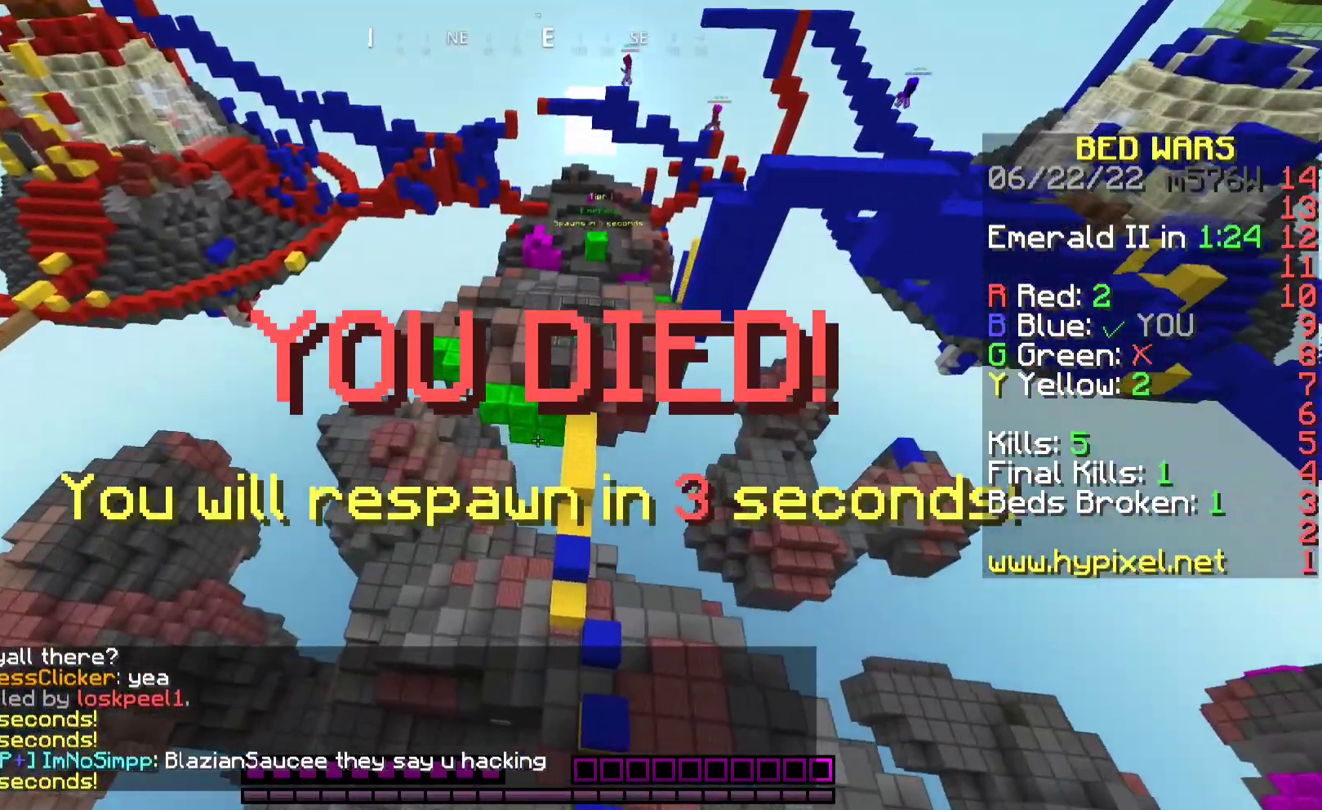
{"keys": ["s"], "mouse": ["right"], "events": [[300, "s", "down"], [333, "mouse_right", "down"]]}
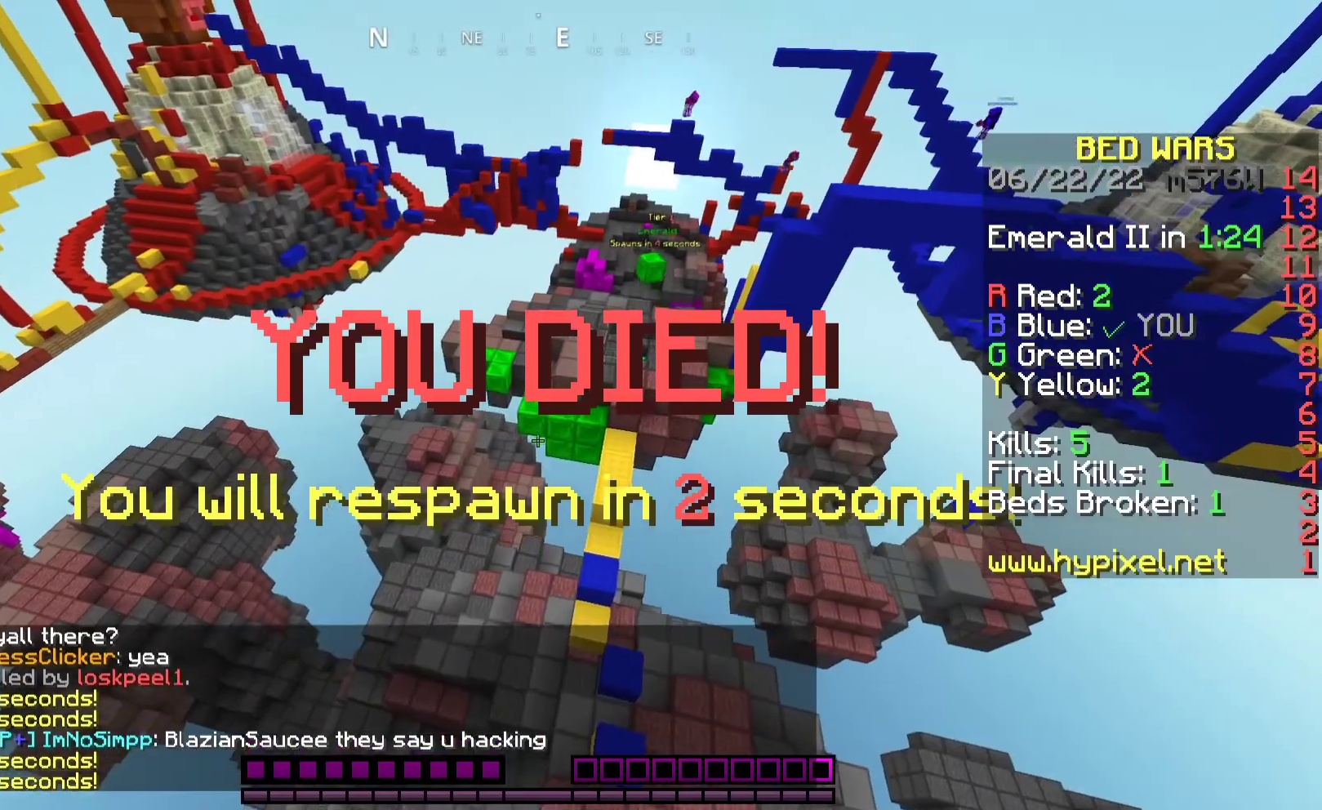
{"keys": ["s"], "mouse": ["right"], "events": []}
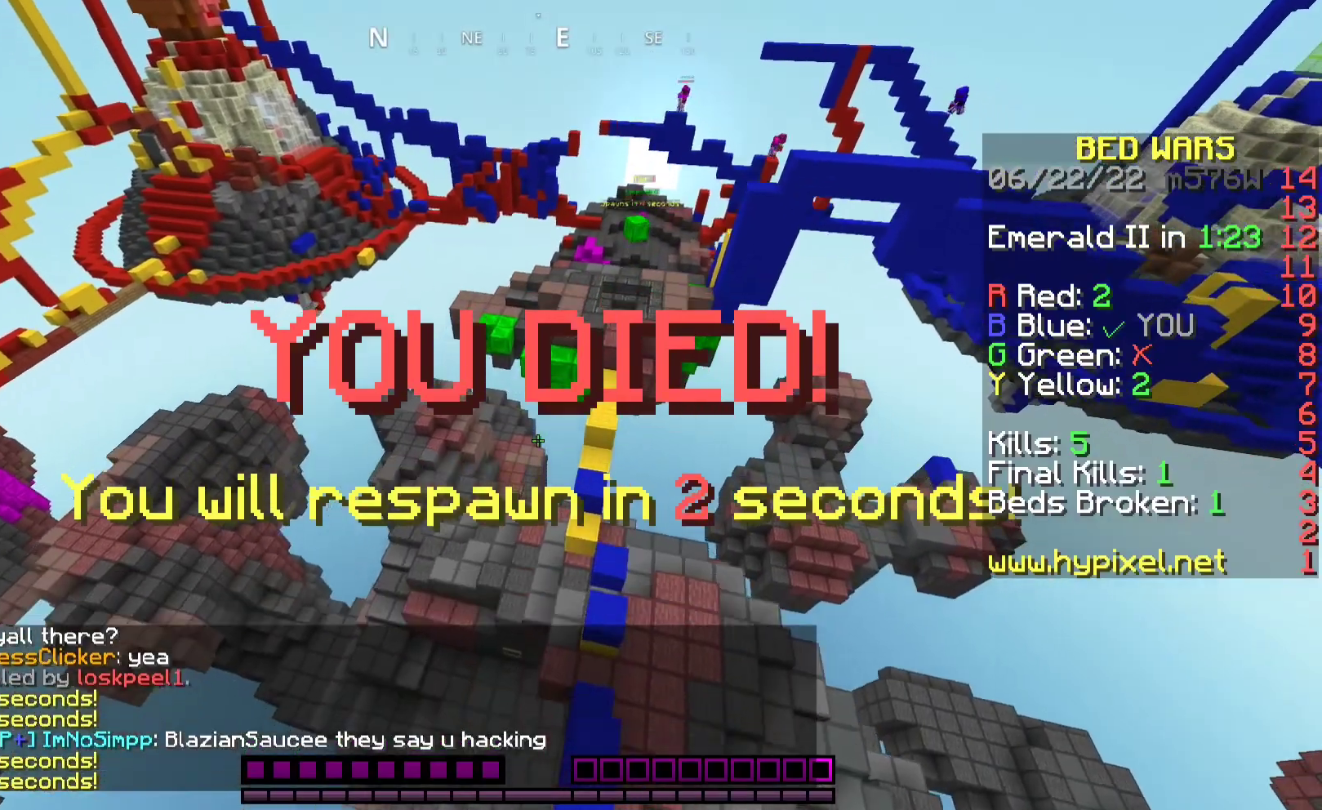
{"keys": ["s"], "mouse": [], "events": [[367, "mouse_right", "up"]]}
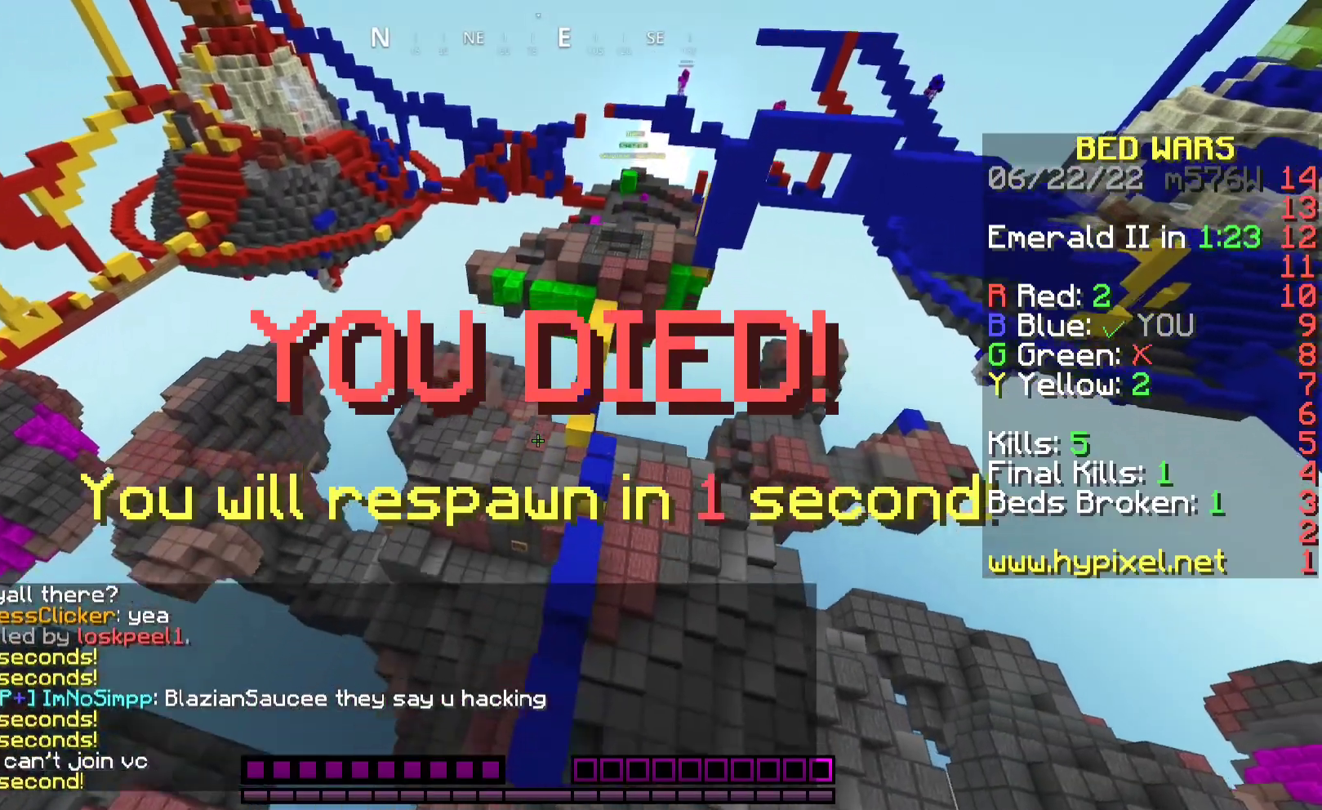
{"keys": ["s"], "mouse": ["right"], "events": [[100, "mouse_right", "down"]]}
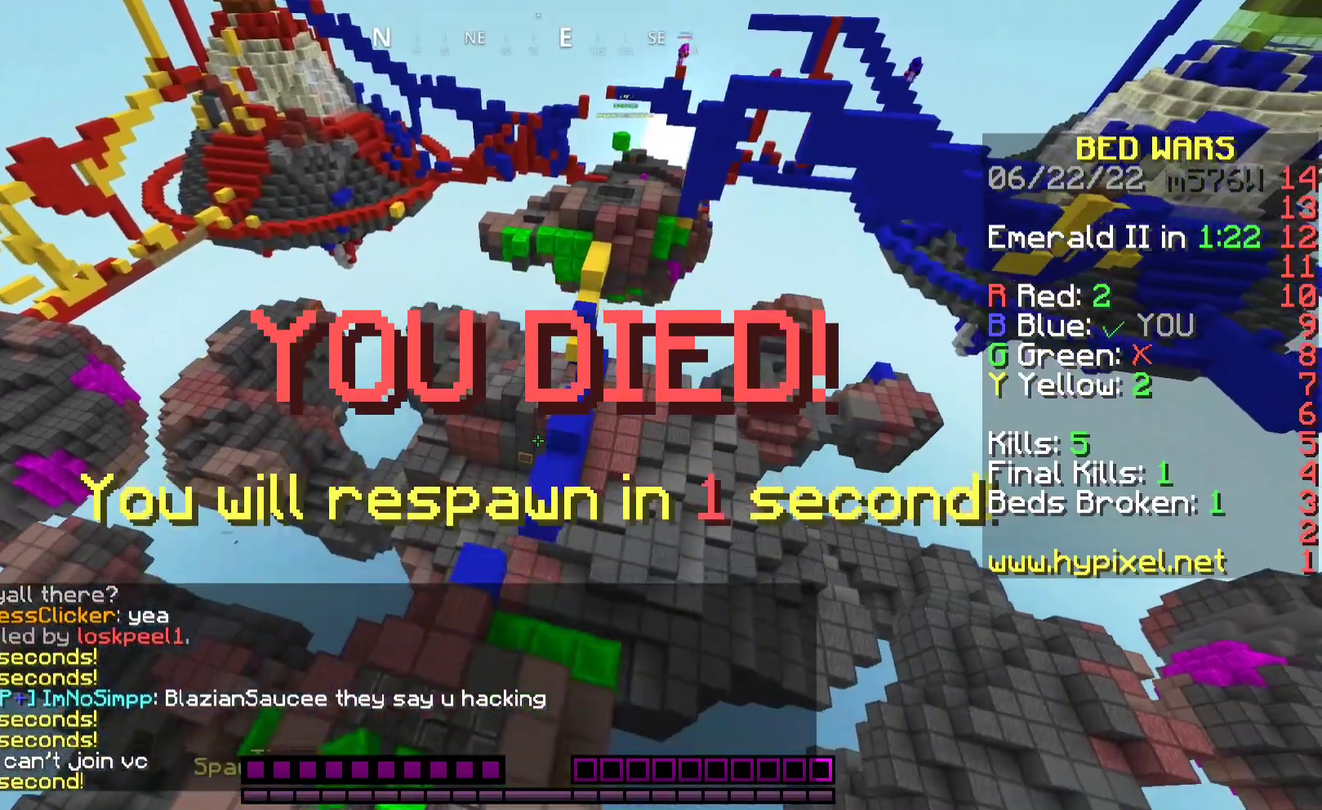
{"keys": ["s"], "mouse": [], "events": [[467, "mouse_right", "up"]]}
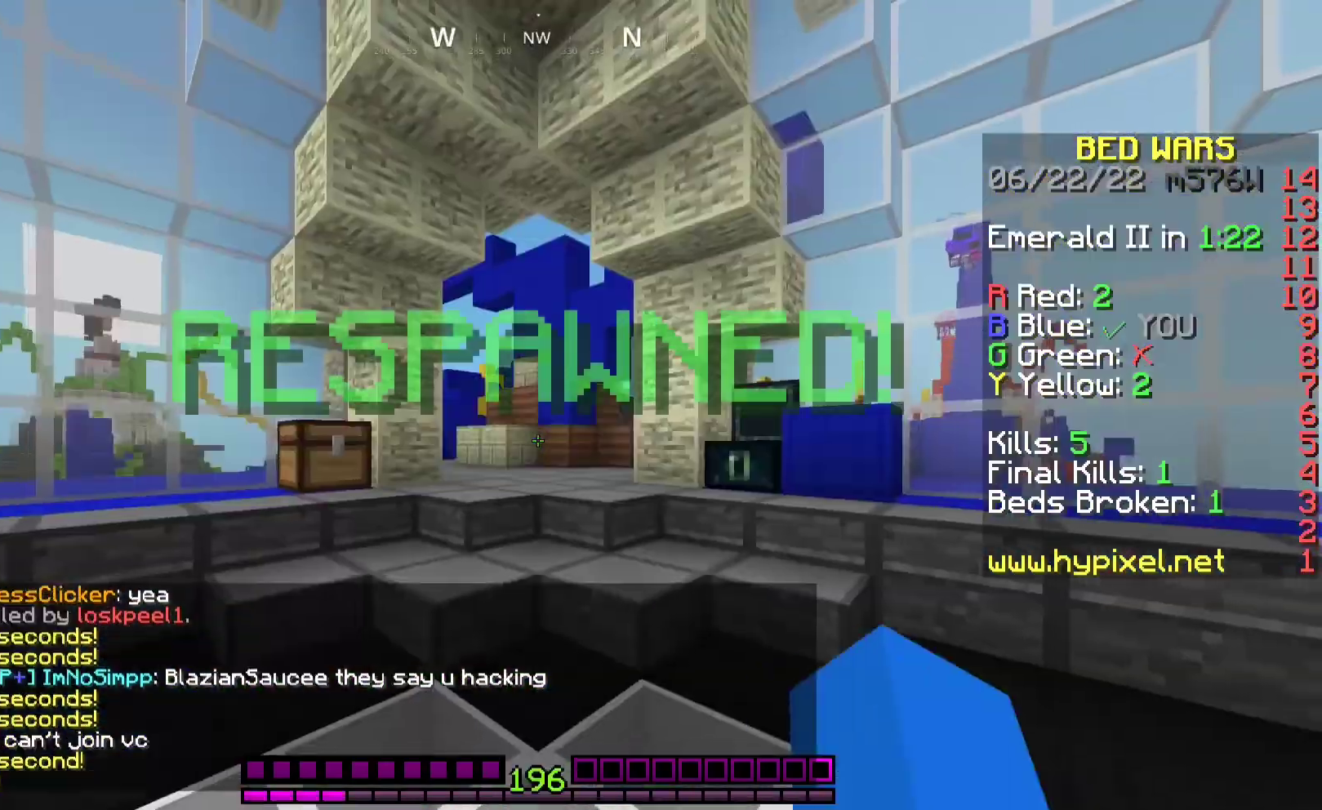
{"keys": ["s"], "mouse": ["right"], "events": [[167, "mouse_right", "down"]]}
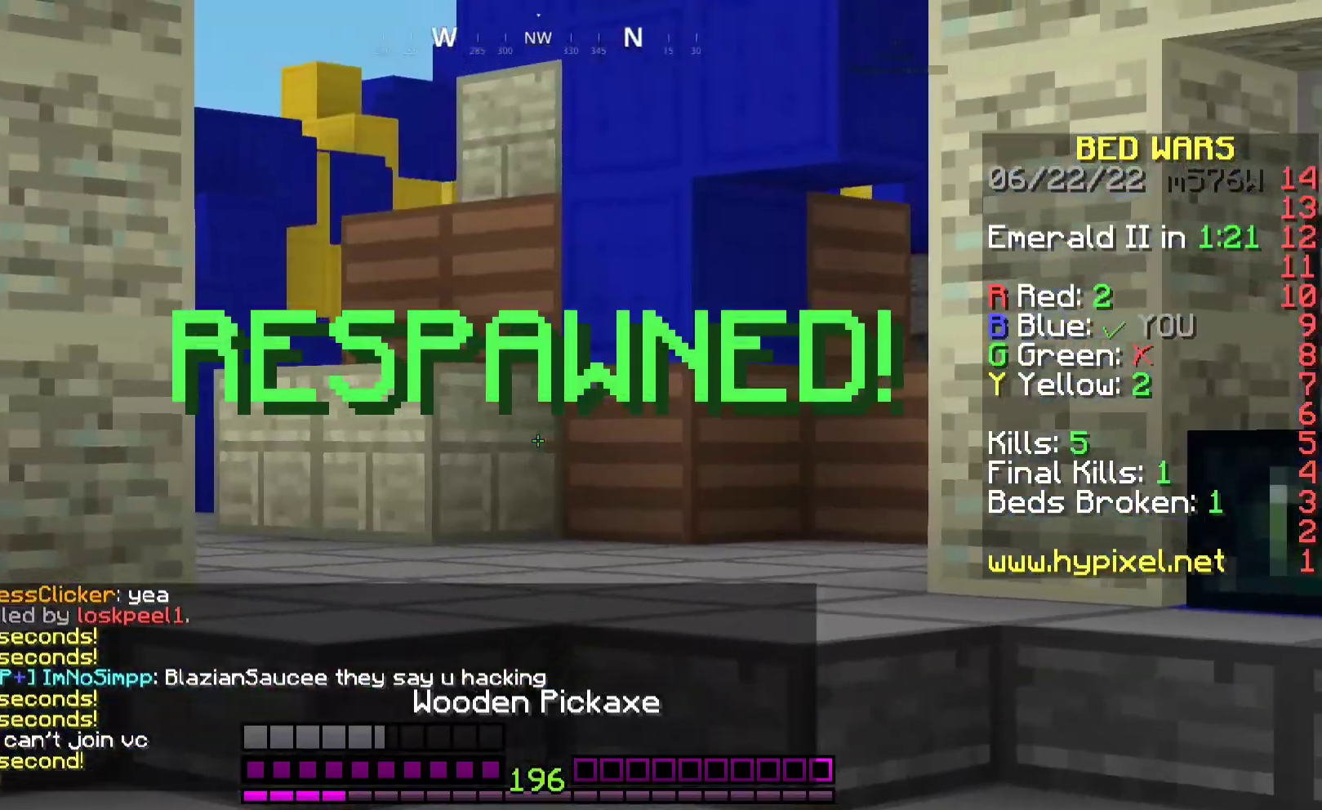
{"keys": ["s"], "mouse": [], "events": [[267, "mouse_right", "up"]]}
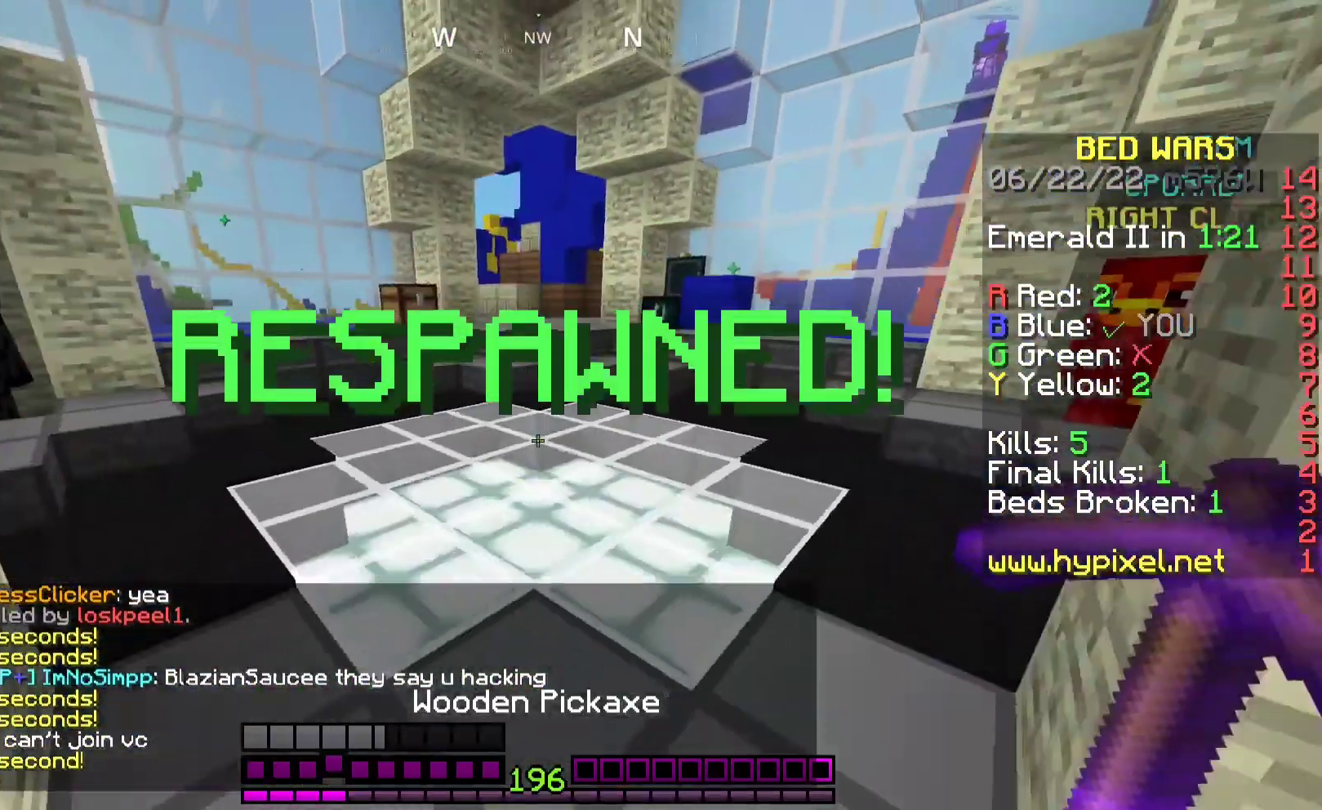
{"keys": ["w"], "mouse": ["right"], "events": [[67, "mouse_right", "down"], [133, "s", "up"], [200, "w", "down"], [333, "mouse_right", "up"], [500, "mouse_right", "down"]]}
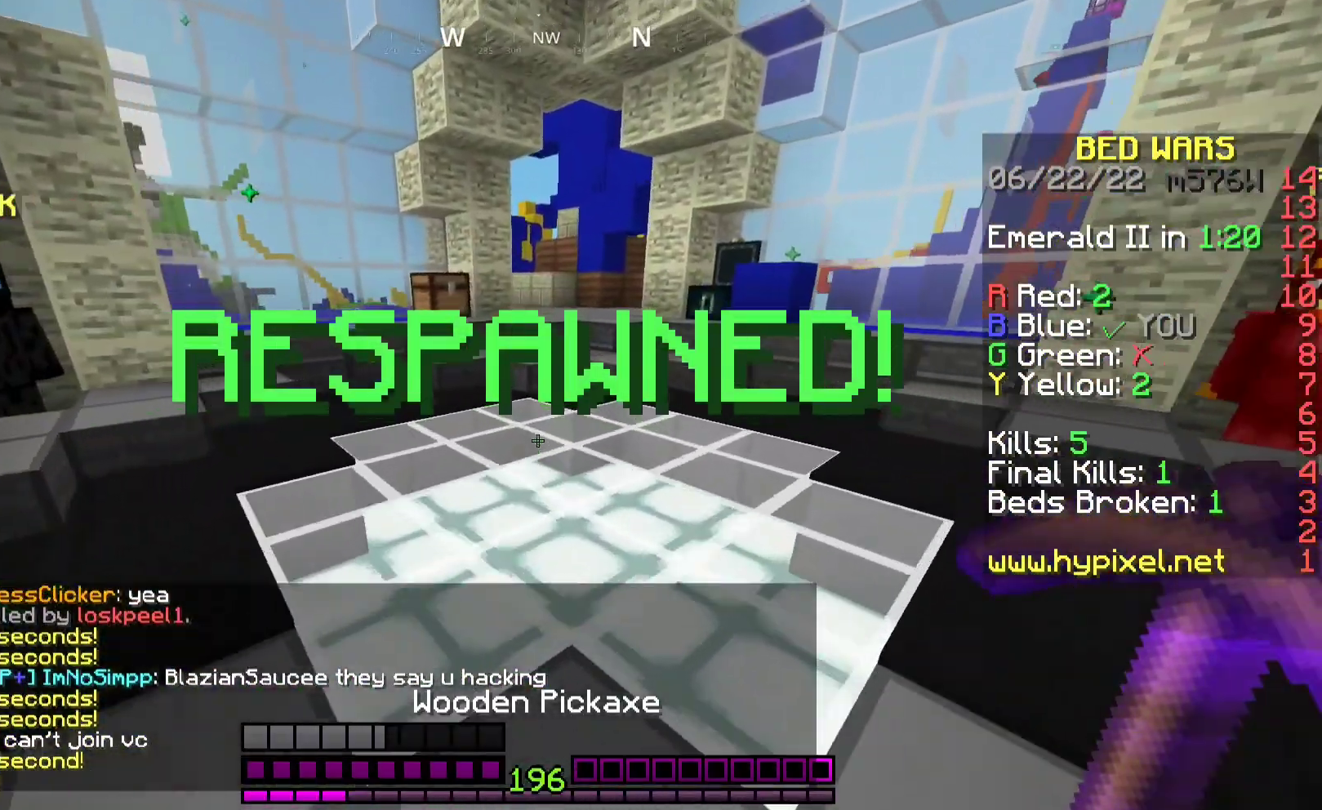
{"keys": ["s"], "mouse": [], "events": [[233, "w", "up"], [267, "mouse_right", "up"], [333, "s", "down"]]}
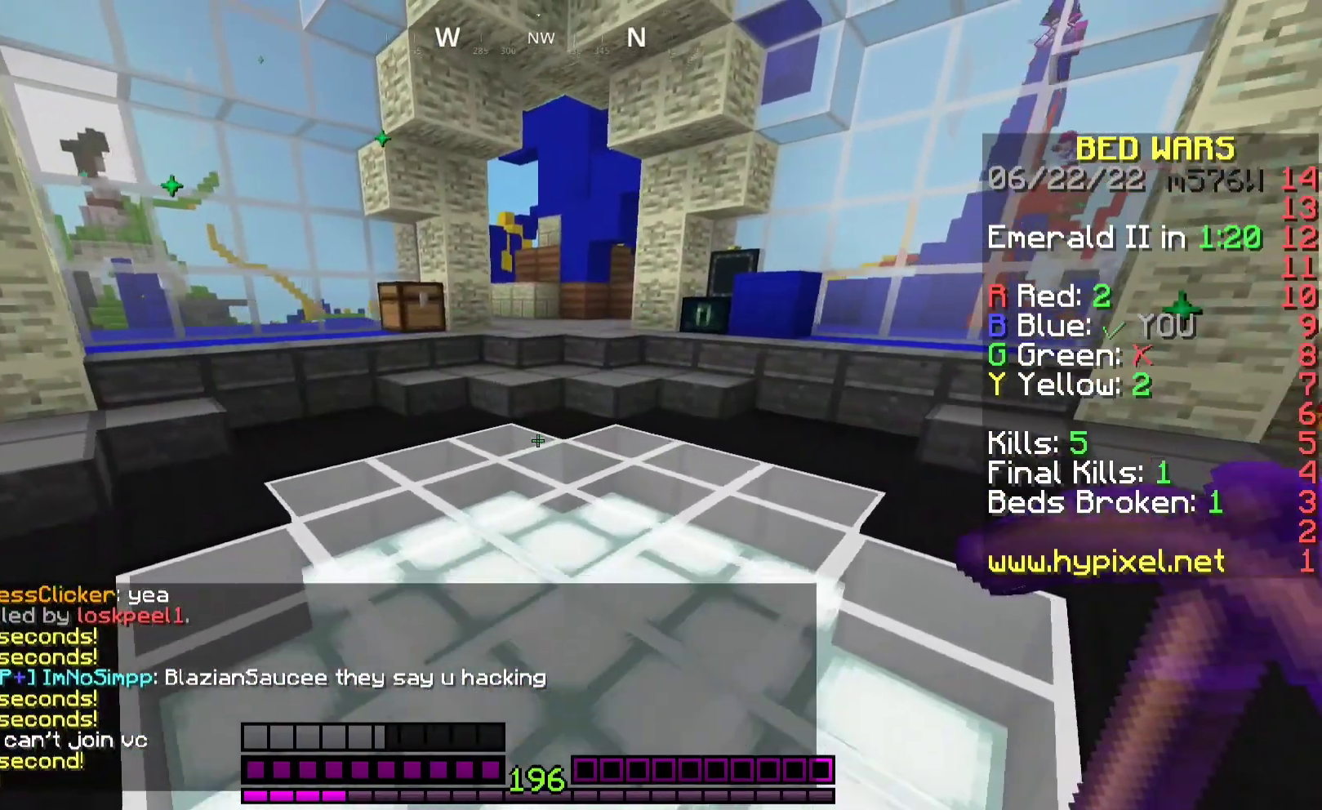
{"keys": [], "mouse": [], "events": [[67, "s", "up"]]}
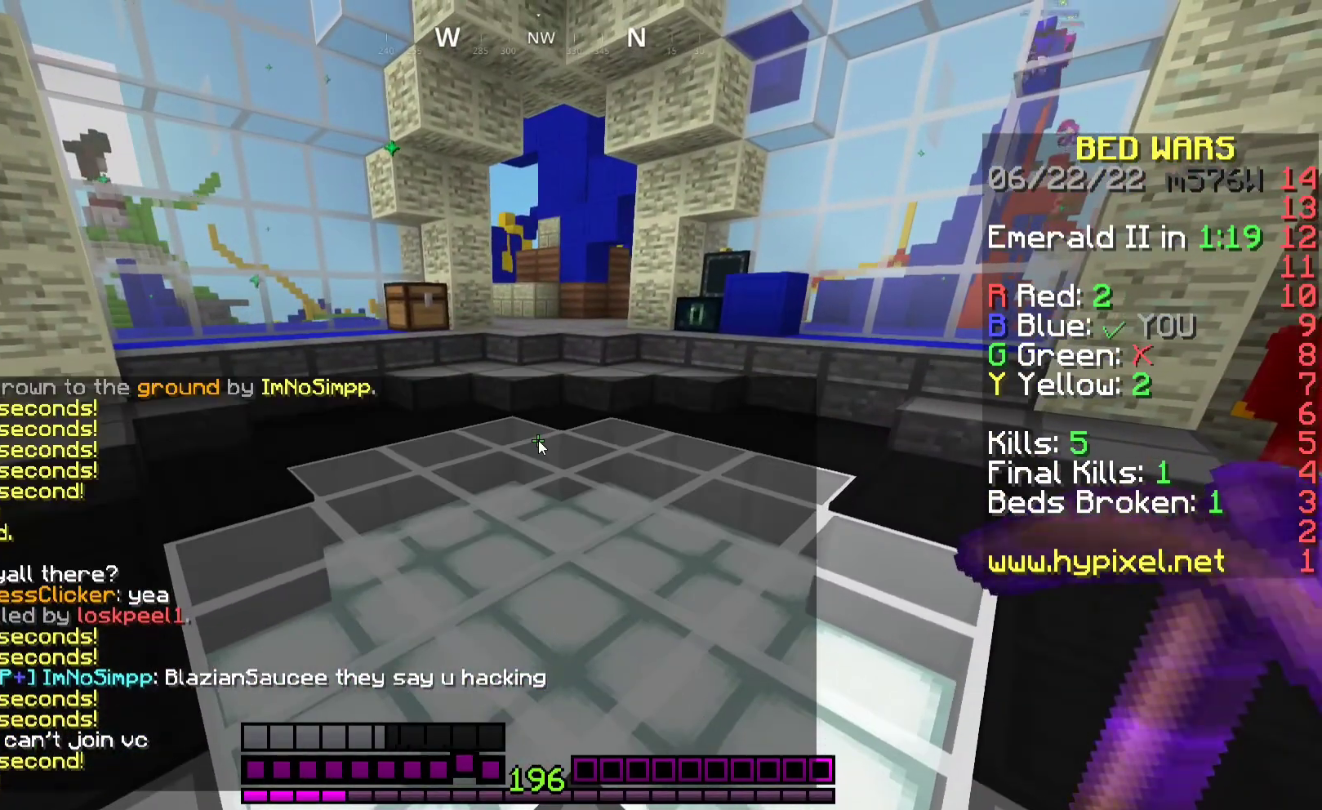
{"keys": [], "mouse": [], "events": []}
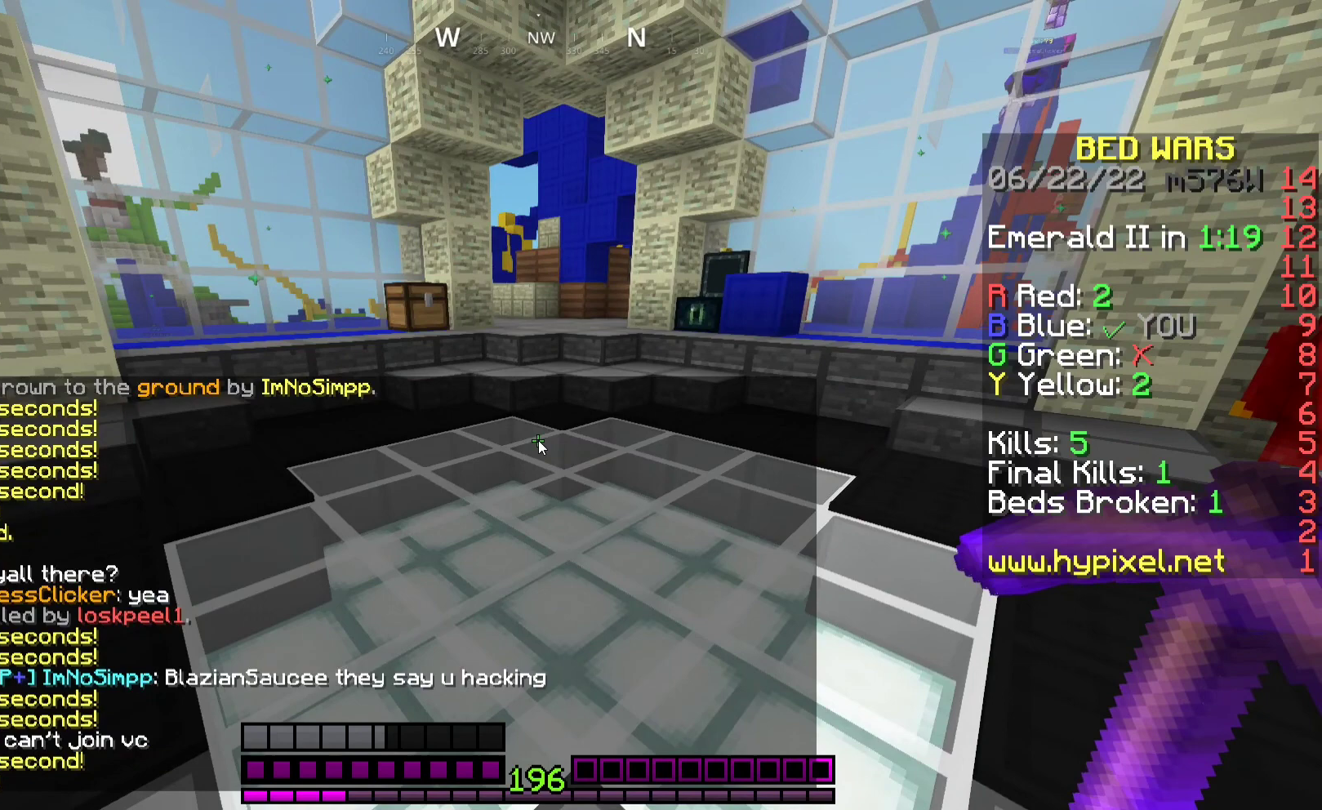
{"keys": [], "mouse": [], "events": []}
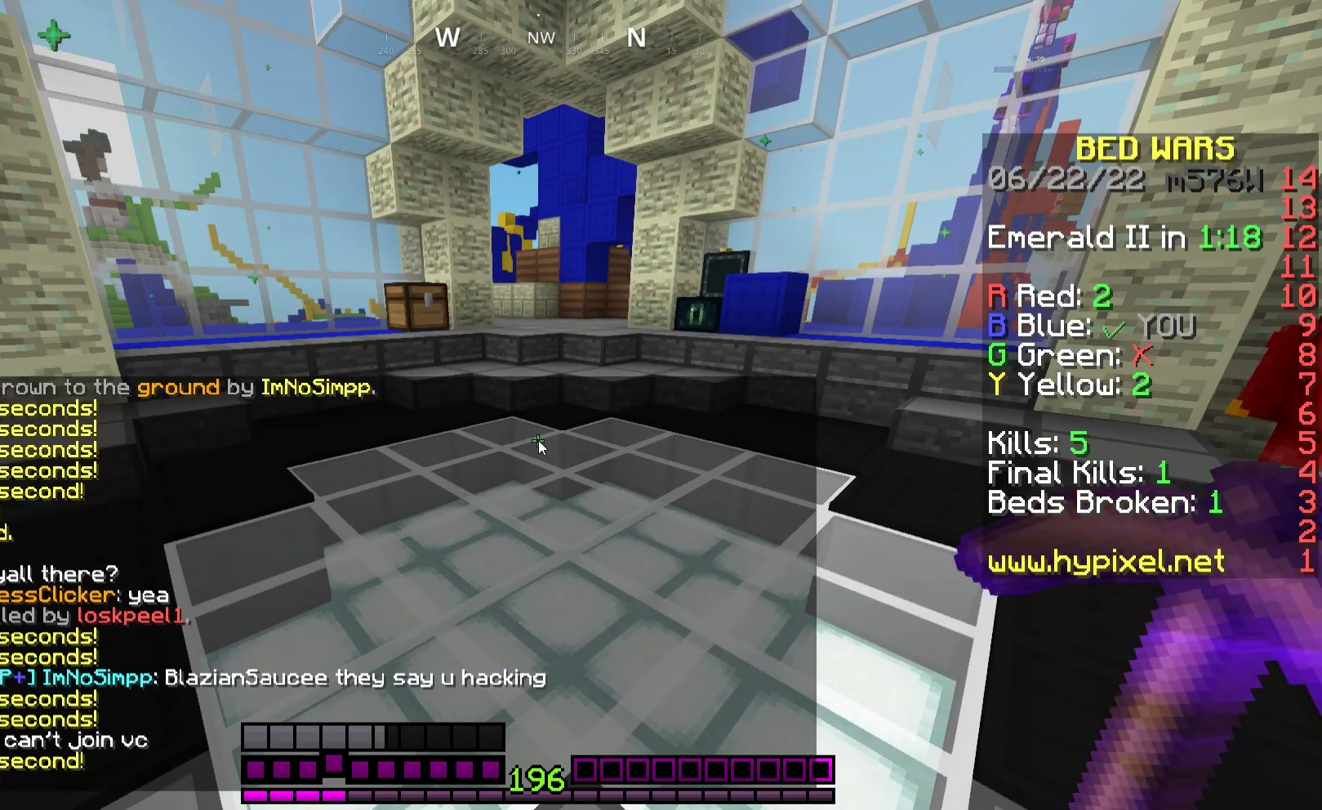
{"keys": [], "mouse": [], "events": []}
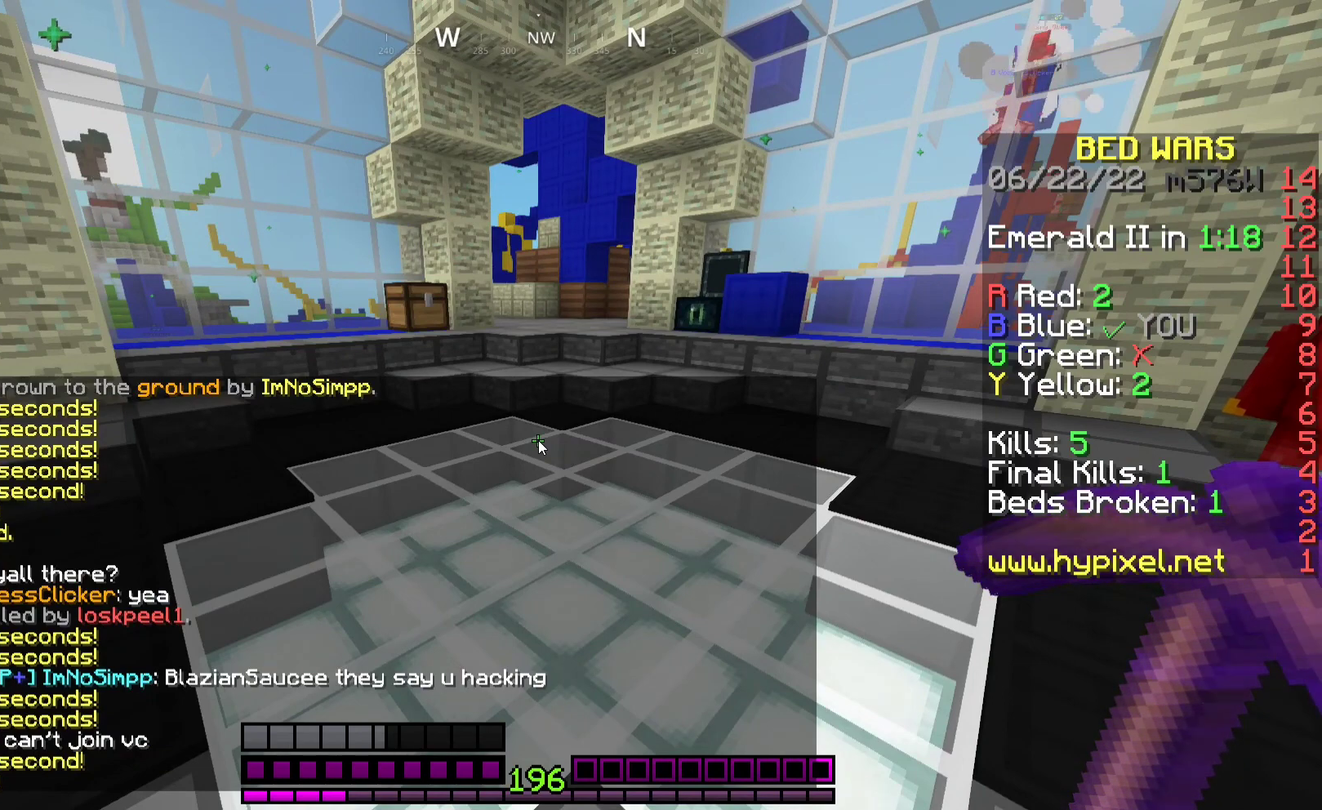
{"keys": [], "mouse": [], "events": []}
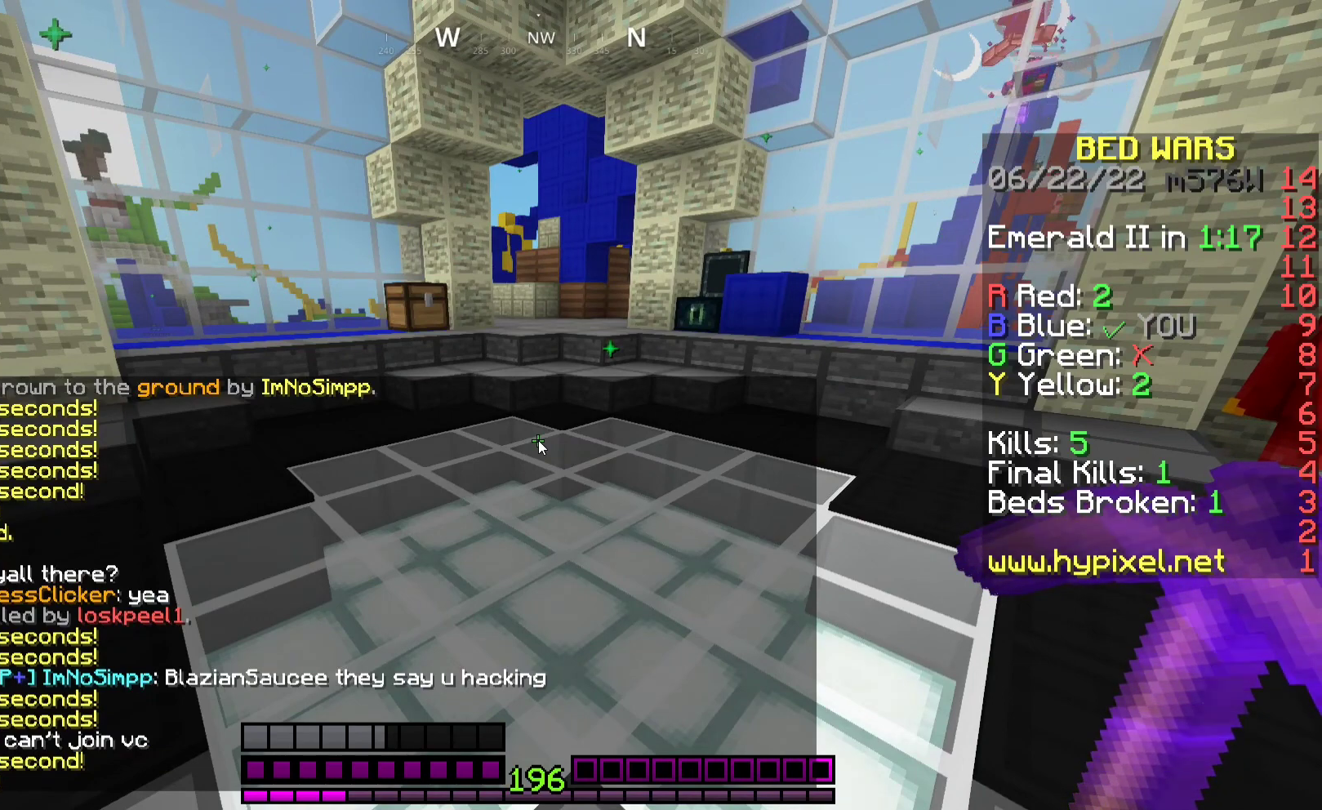
{"keys": [], "mouse": [], "events": []}
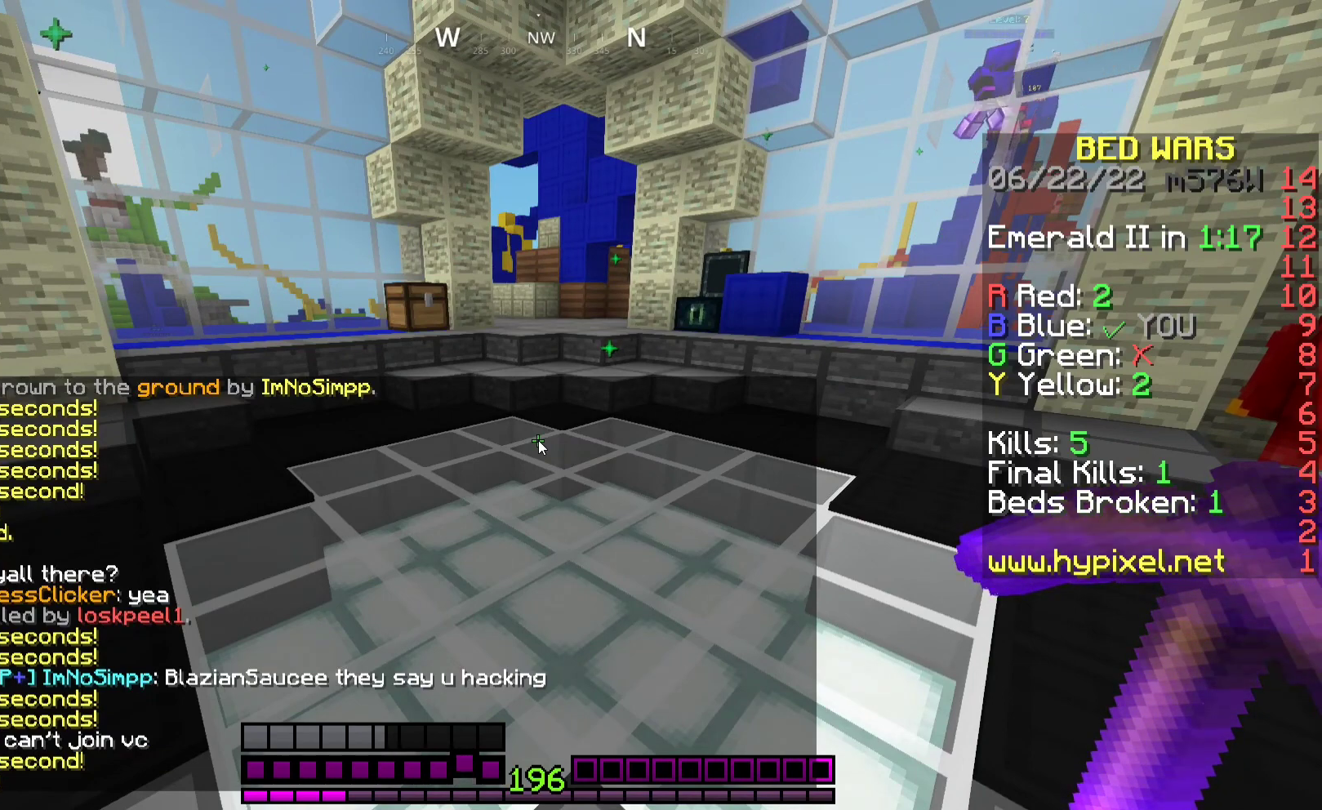
{"keys": [], "mouse": [], "events": []}
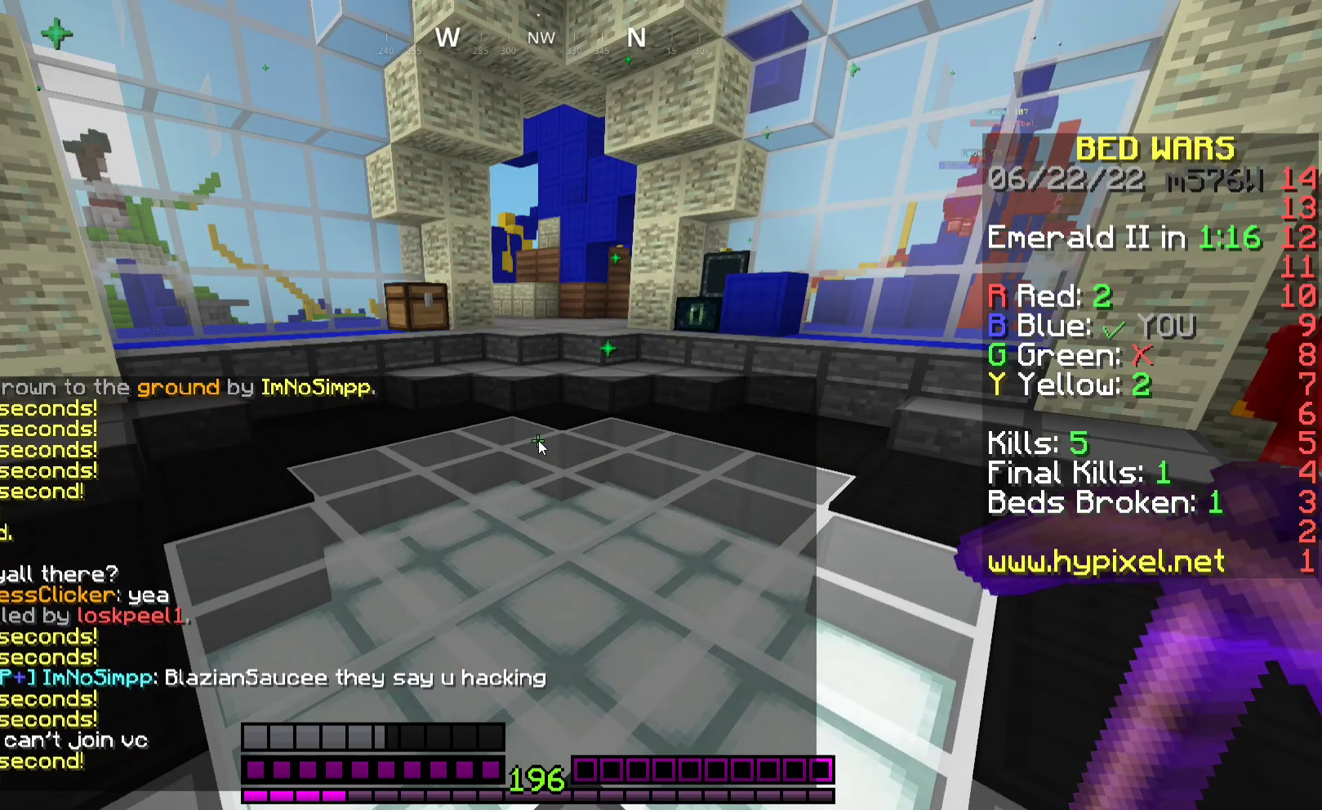
{"keys": [], "mouse": [], "events": []}
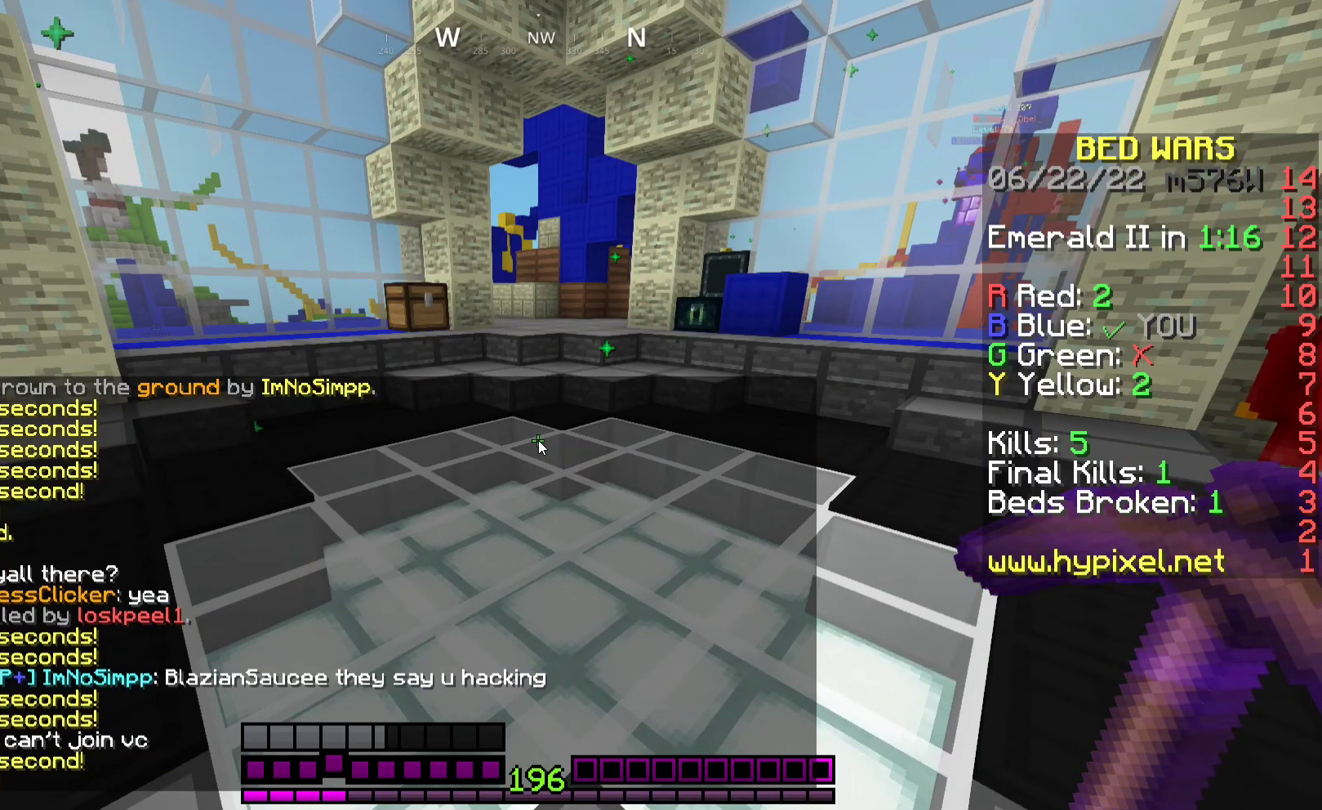
{"keys": [], "mouse": [], "events": []}
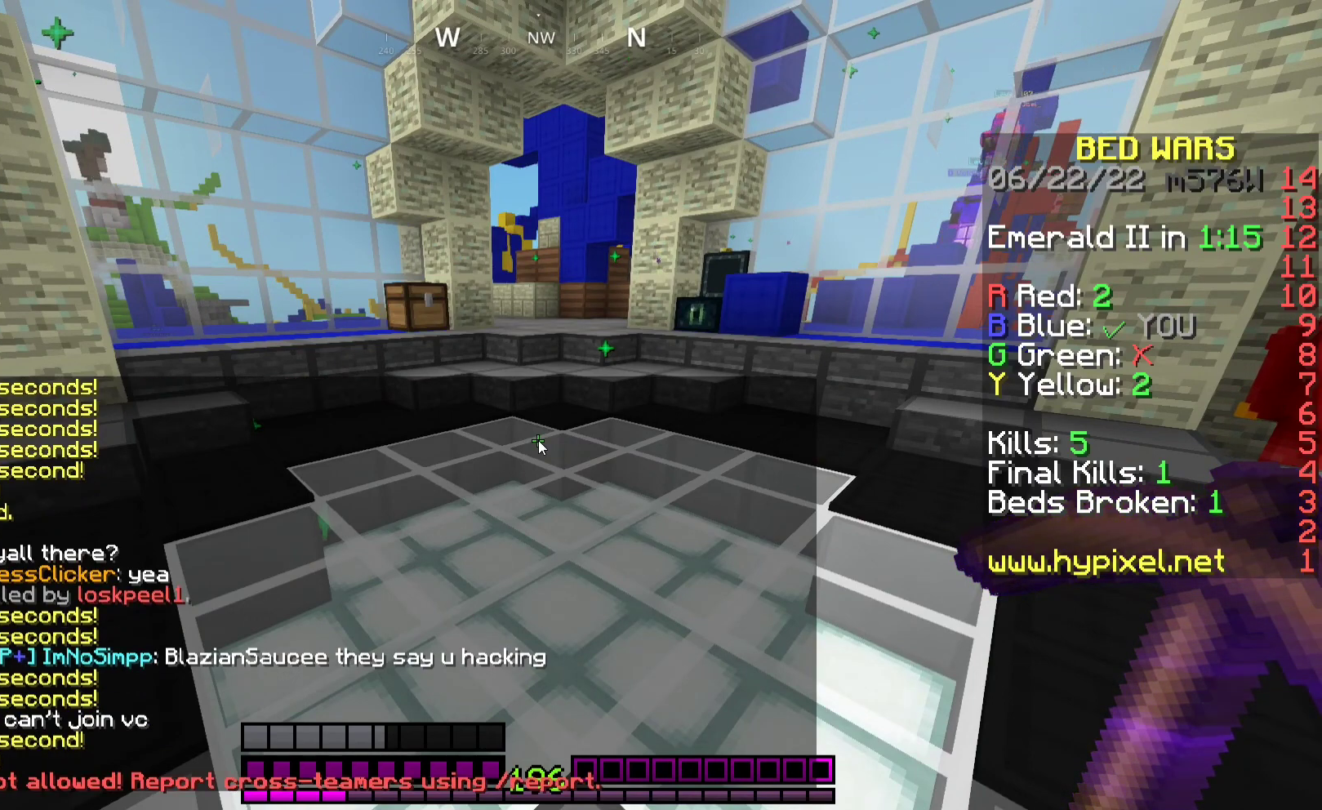
{"keys": [], "mouse": [], "events": []}